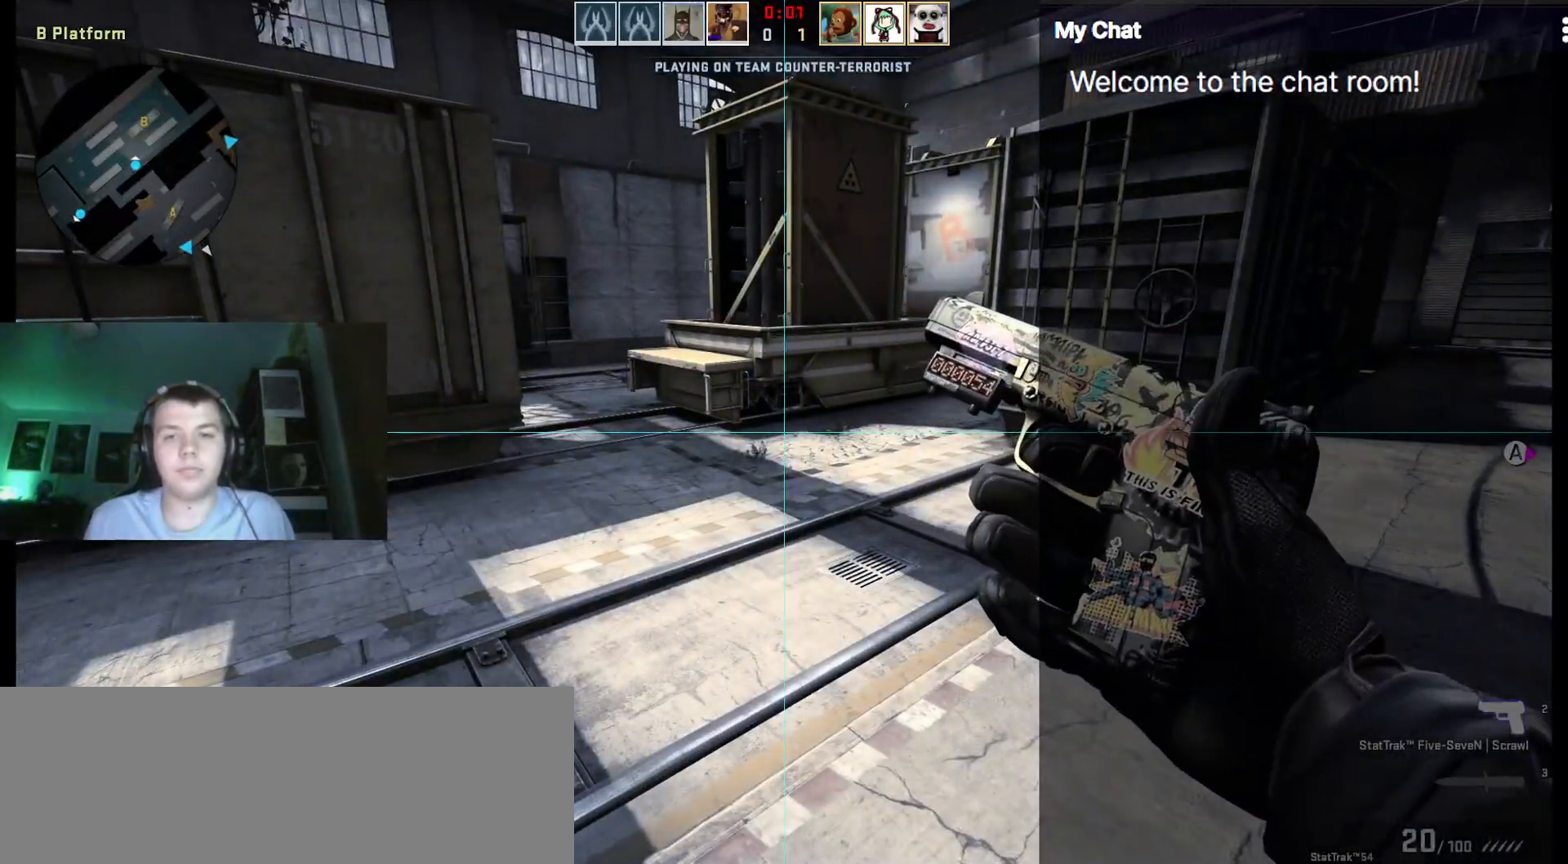
Gameplay with keyboard; each line is a JSON object with the keys held at the frame after it. "events" lists presses ("down") and releases ("up") of ".", "/", "0", "1", "2", "3", "4", "5", "6", "7", "8", "9", "a", "alt_l", "alt_r", "b", "backslash", "backspace", "c", "caps_lock", "comma", "ctrl", "d", "e", "equals", "escape", "f", "f1", "f10", "f11", "f12", "f2", "f3", "f4", "f5", "f6", "f7", "f8", "f9", "g", "h", "i", "j", "k", "l", "lbracket", "m", "minus", "n", "o", "p", "q", "quote", "r", "rbracket", "return", "s", "semicolon", "shift_l", "shift_r", "space", "super", "t", "tab", "tilde", "u", "v", "w", "x", "y" and "z" between this image and that frame as [ms after this image, input, new state], when the widget could be followed in between. No other keys are recorded. Mouse input is not recorded.
{"keys": ["a"], "events": [[100, "s", "up"]]}
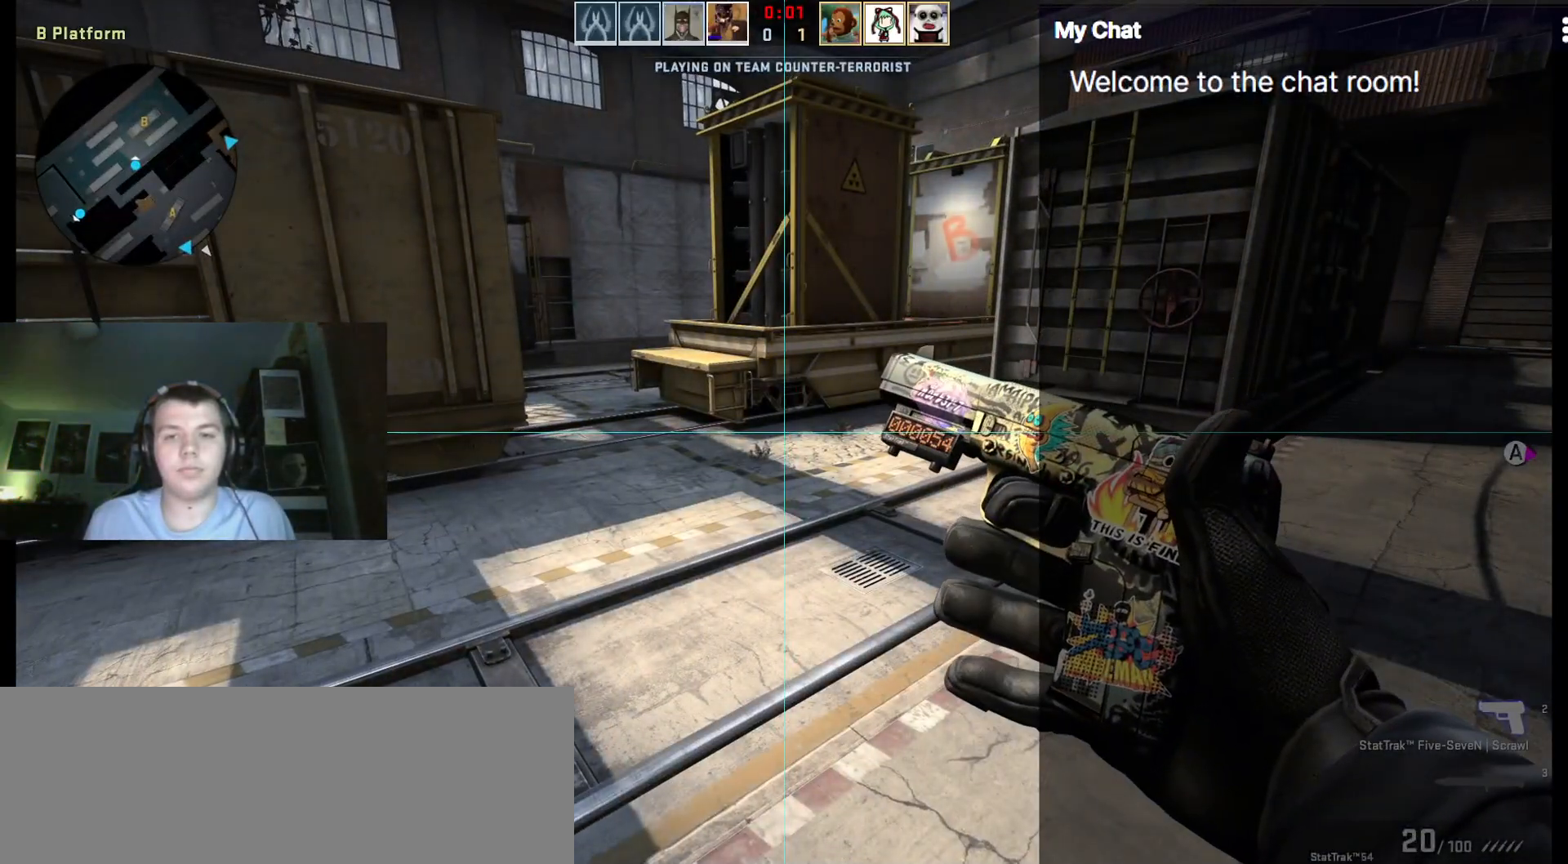
{"keys": ["a", "w"], "events": [[283, "w", "down"]]}
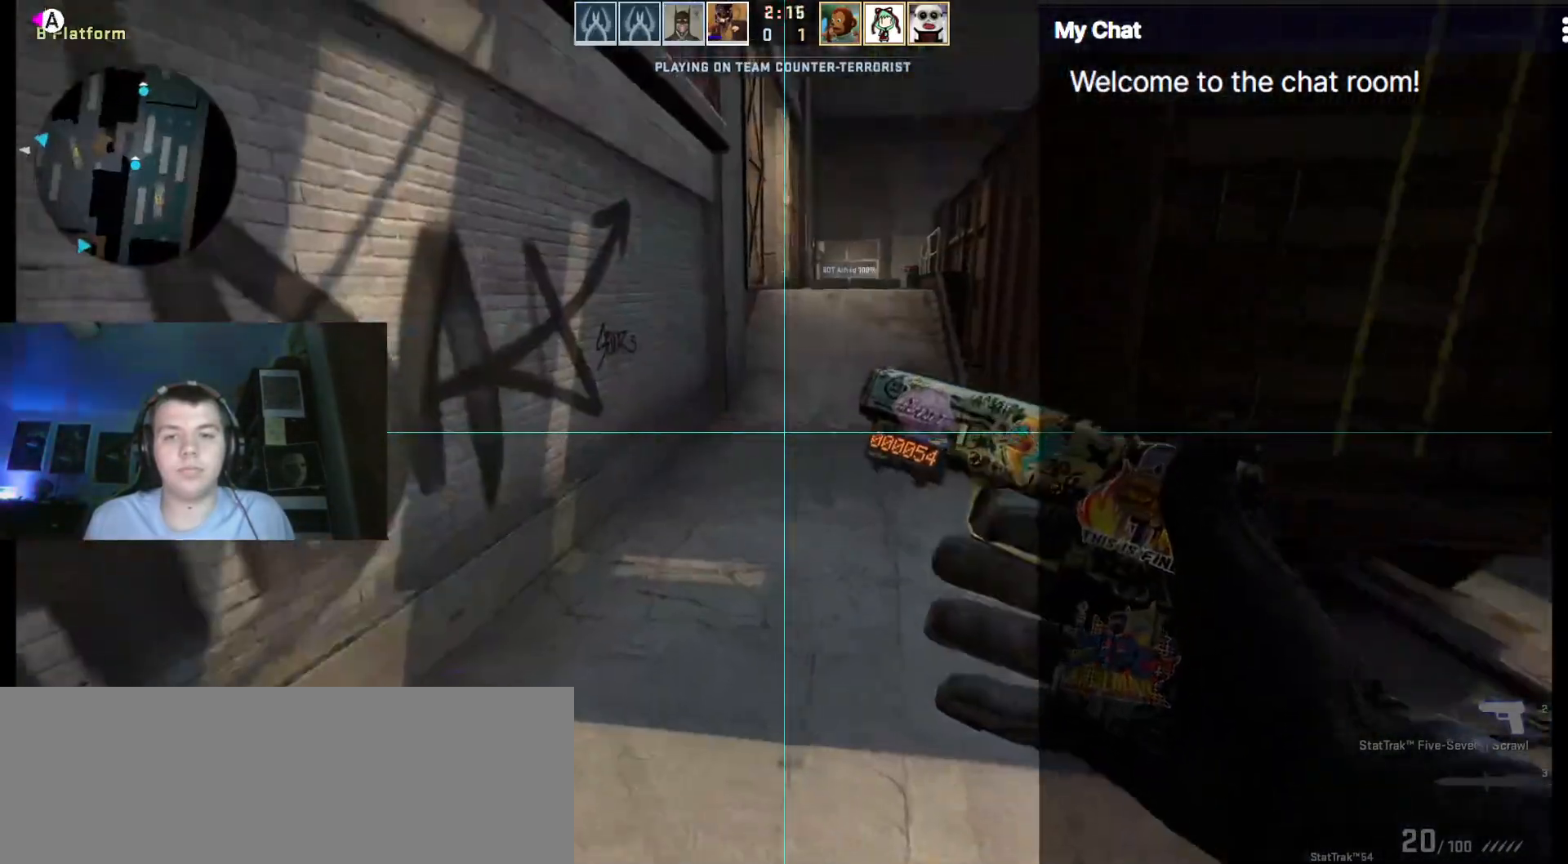
{"keys": ["w"], "events": [[150, "a", "up"]]}
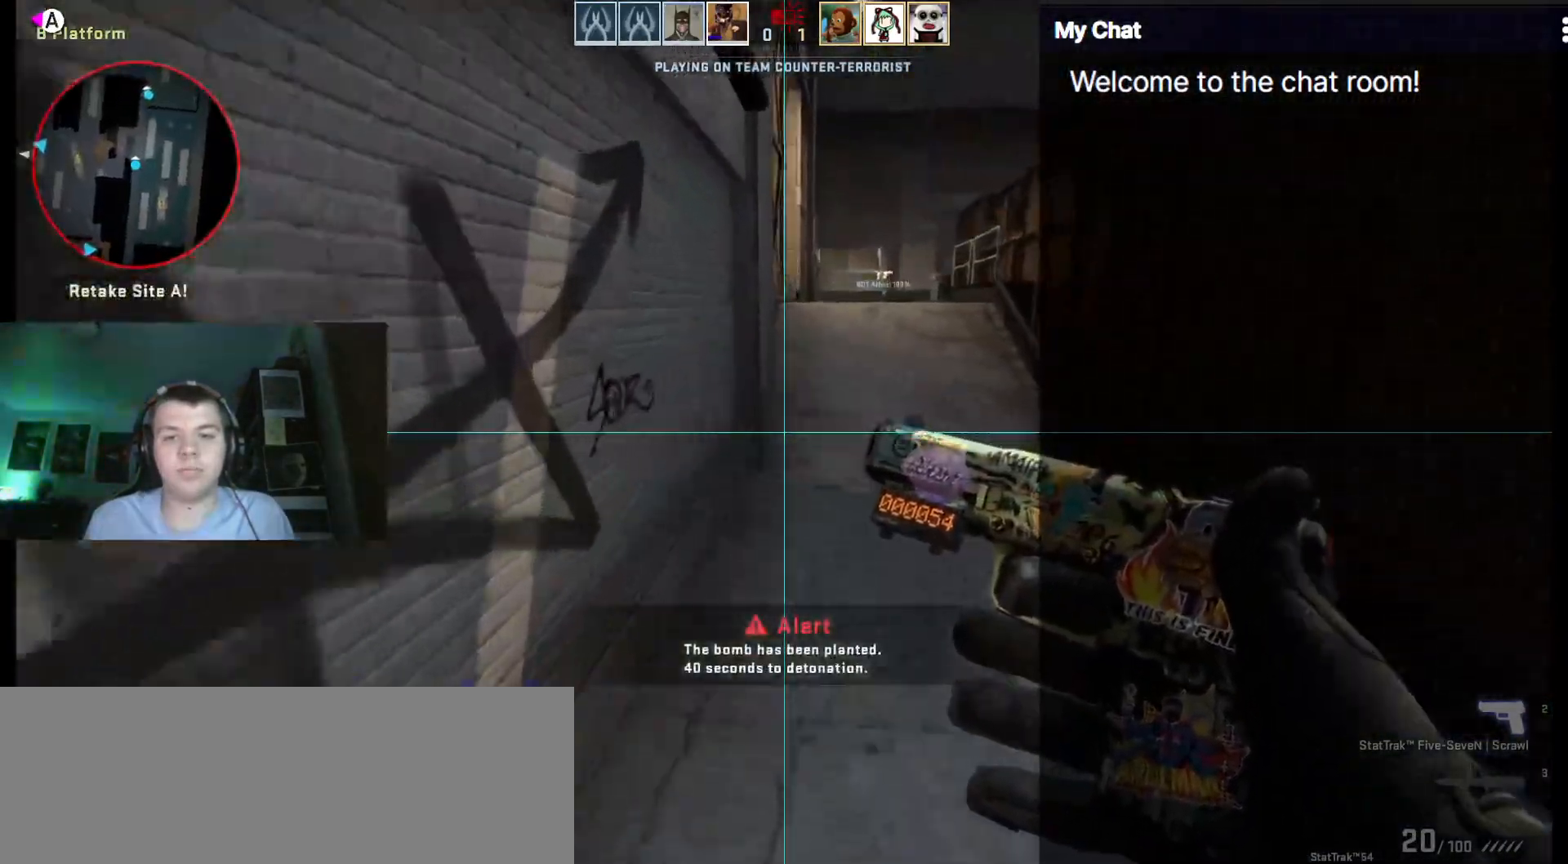
{"keys": ["d", "q", "w"], "events": [[300, "q", "down"], [400, "d", "down"]]}
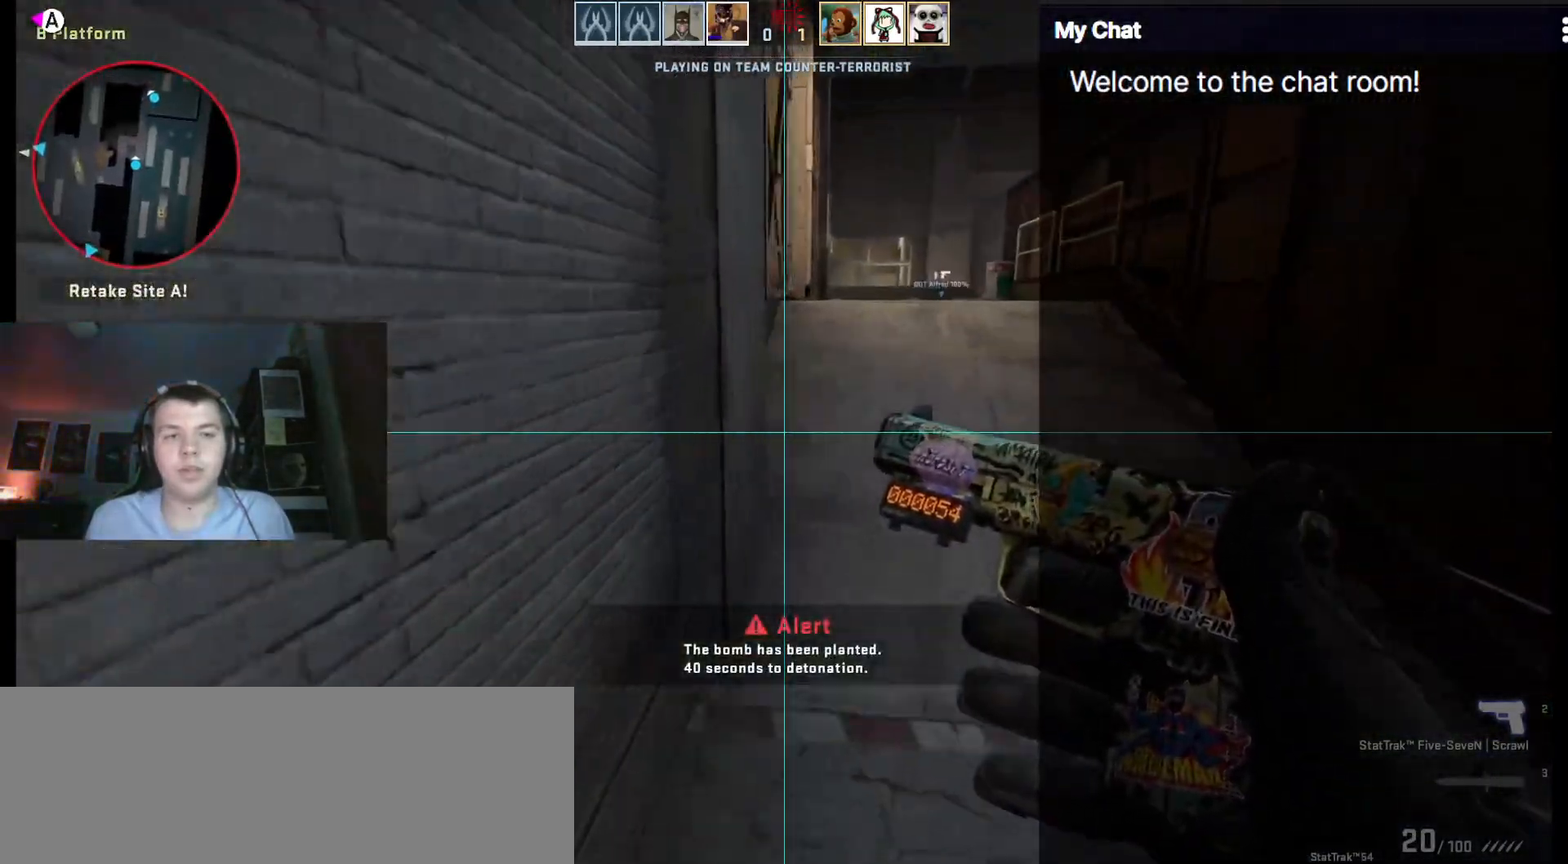
{"keys": ["q", "w"], "events": [[83, "d", "up"], [317, "d", "down"], [450, "d", "up"]]}
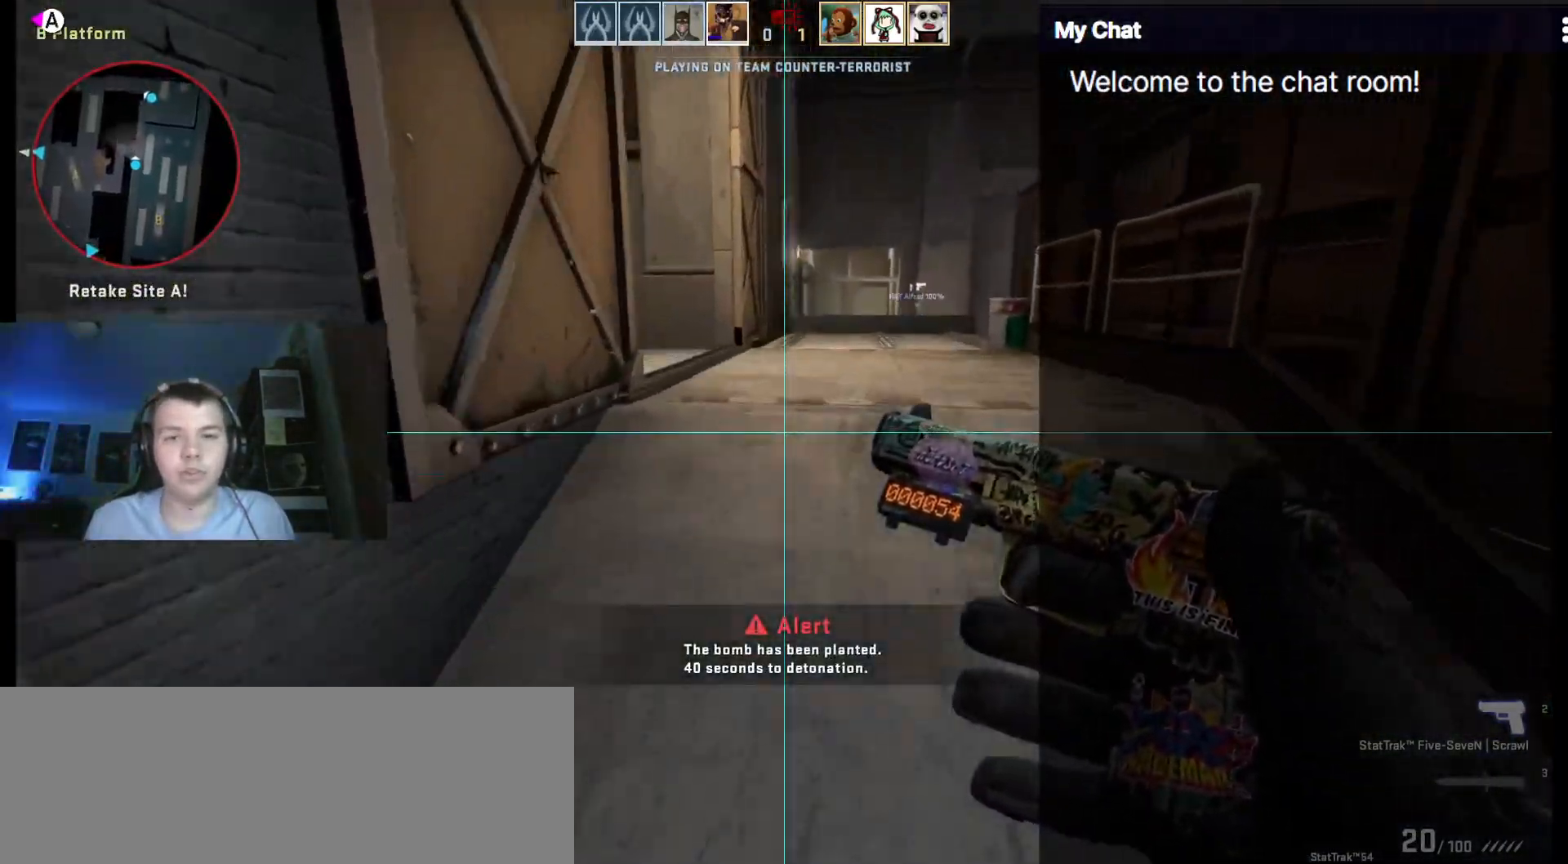
{"keys": ["d", "q", "w"], "events": [[317, "d", "down"]]}
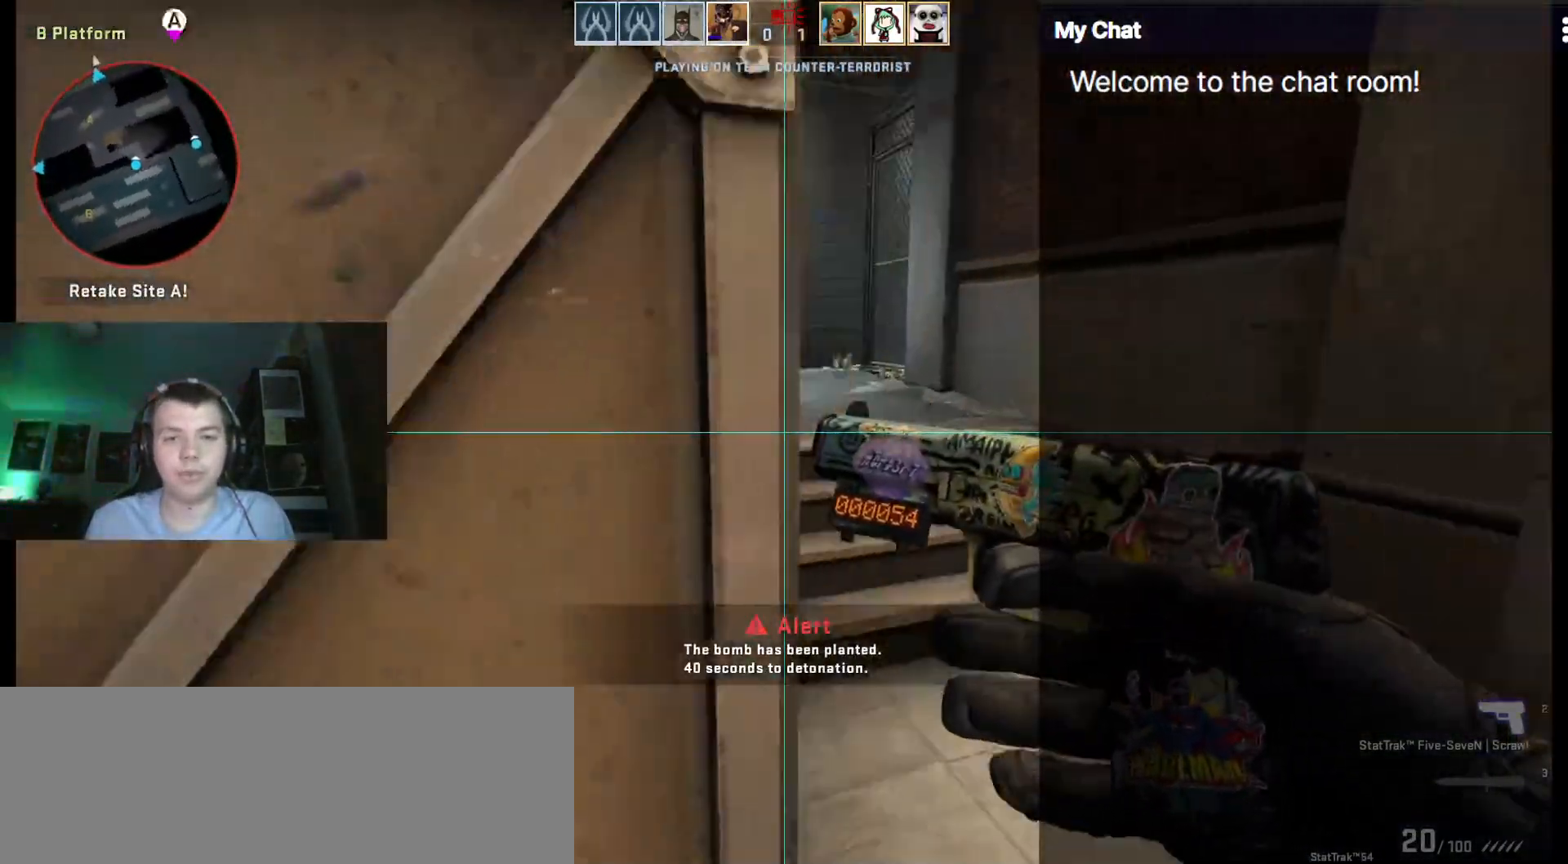
{"keys": ["d", "q", "w"], "events": []}
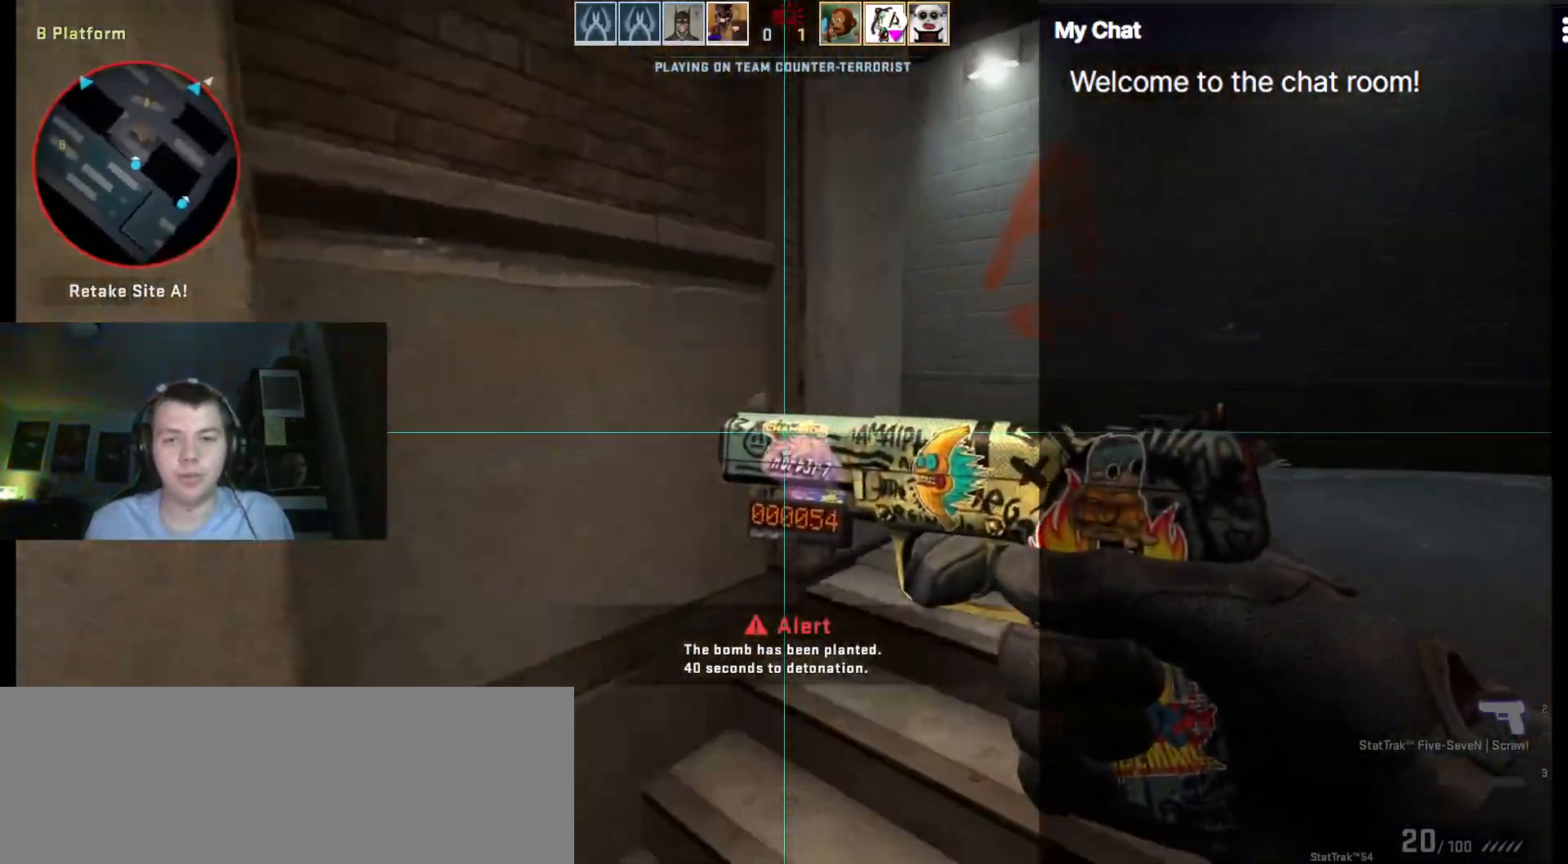
{"keys": ["d", "q", "w"], "events": []}
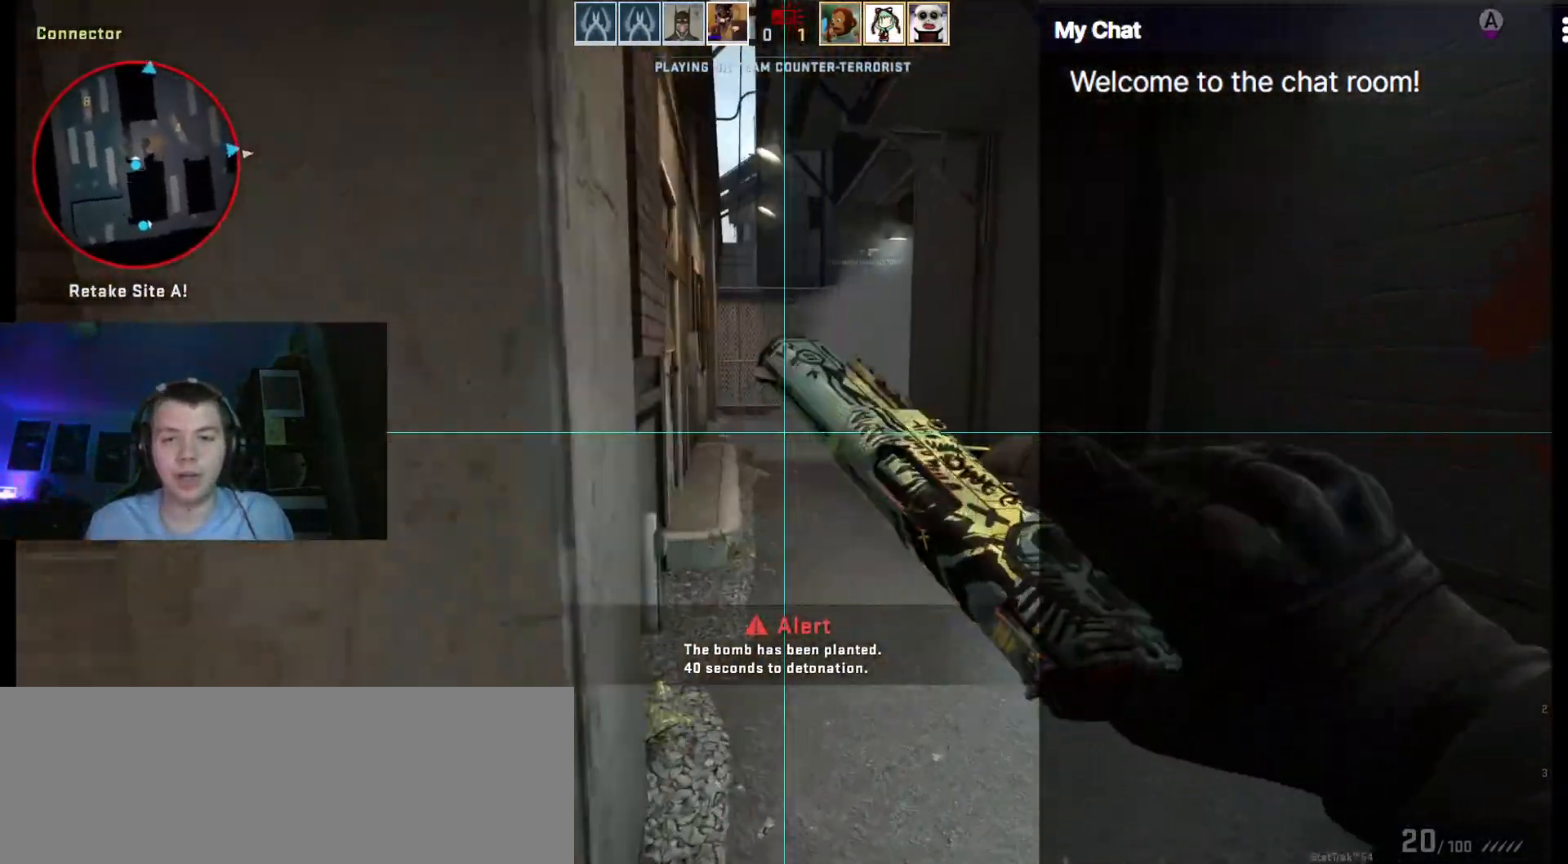
{"keys": ["q"], "events": [[350, "d", "up"], [350, "w", "up"]]}
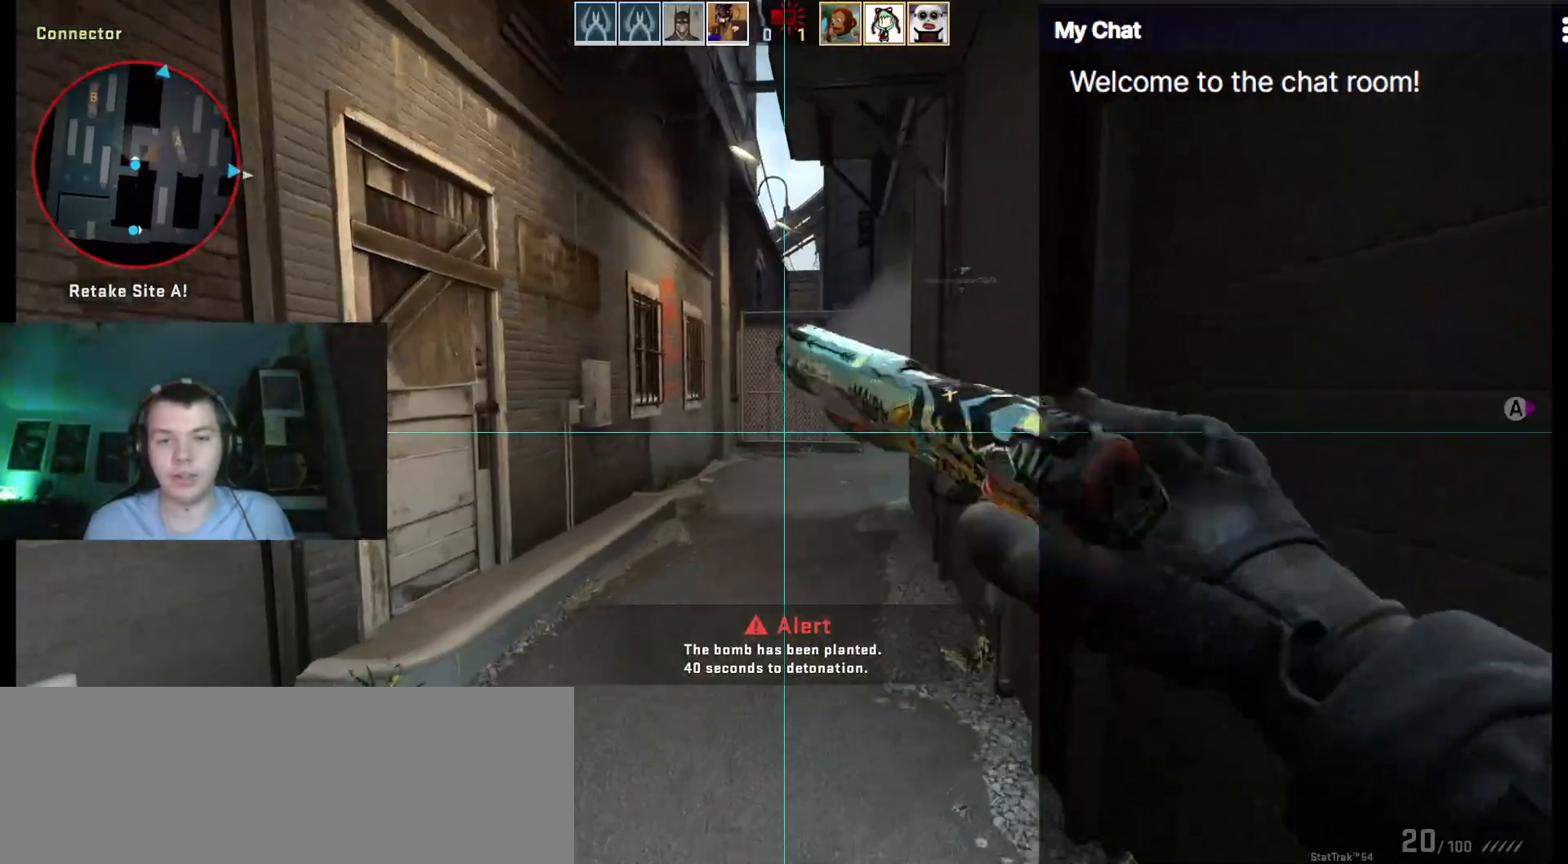
{"keys": ["q"], "events": [[117, "w", "down"], [267, "w", "up"]]}
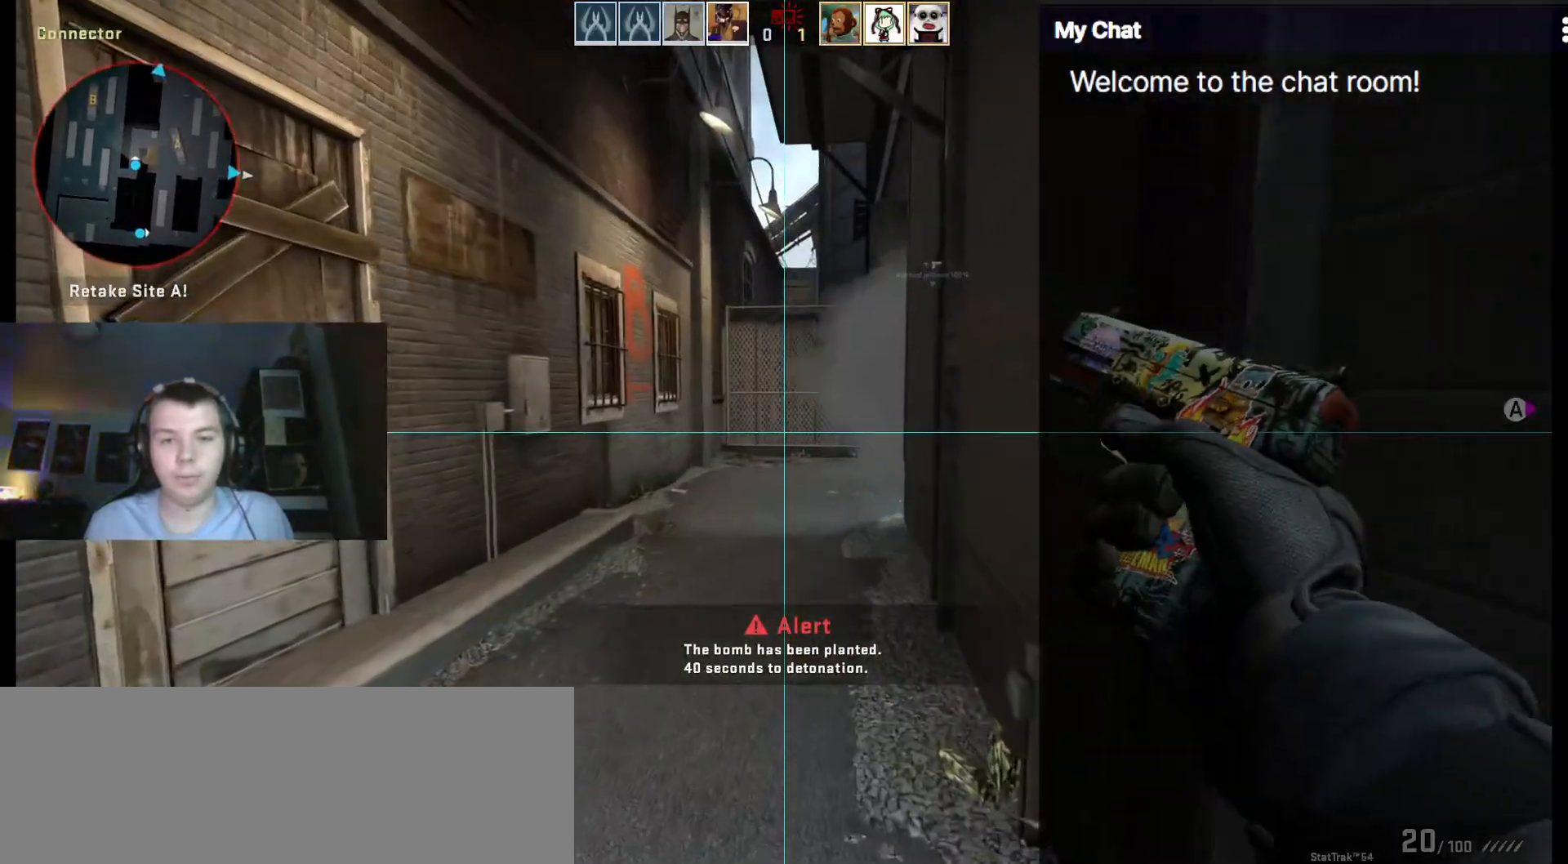
{"keys": ["q"], "events": [[133, "w", "down"], [267, "w", "up"]]}
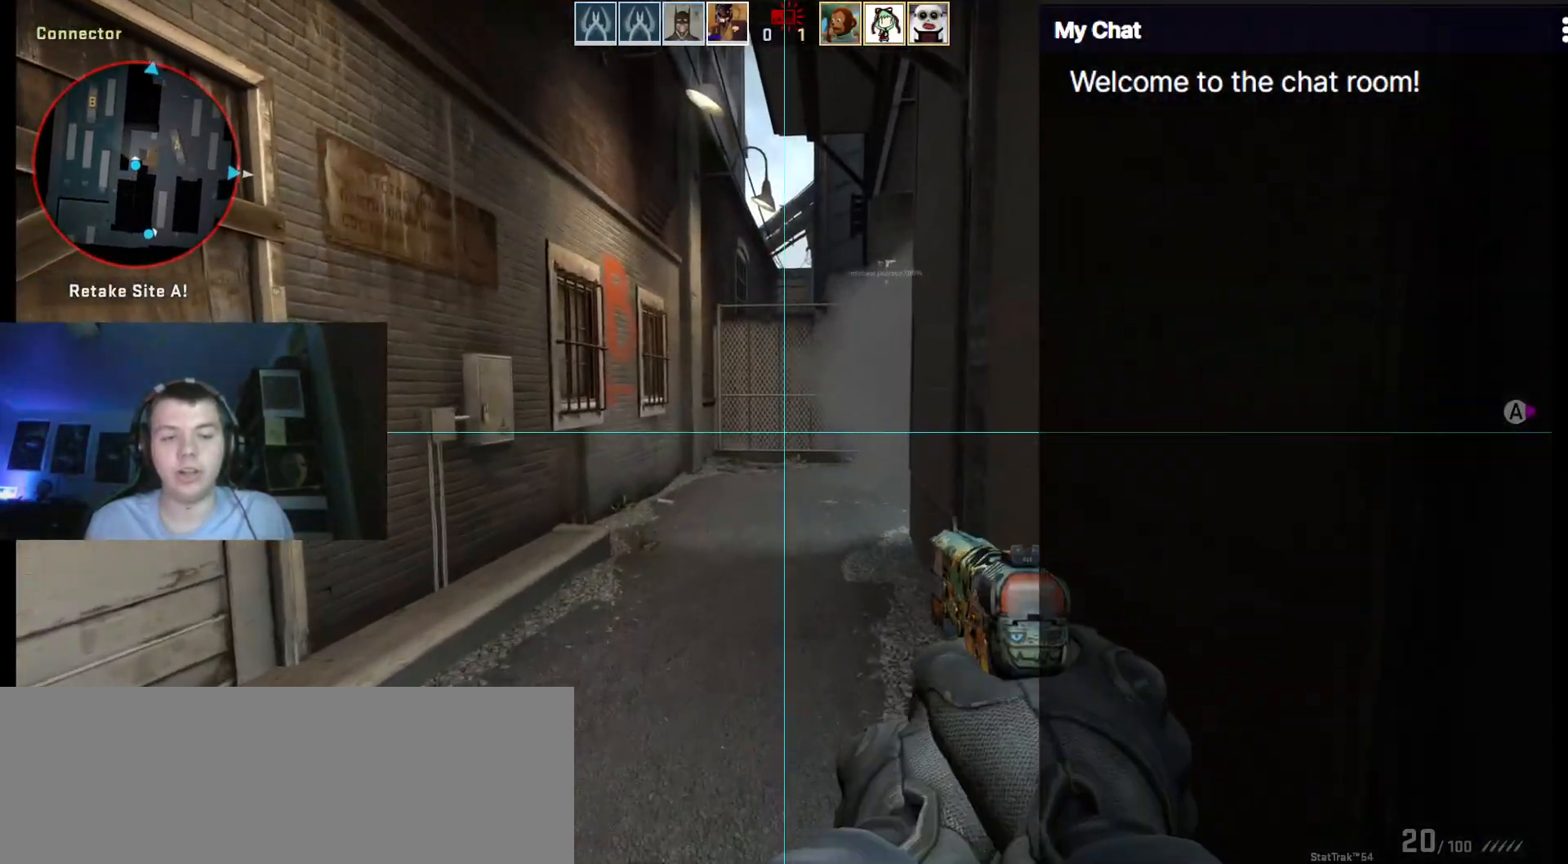
{"keys": ["a", "q", "w"], "events": [[283, "w", "down"], [417, "a", "down"]]}
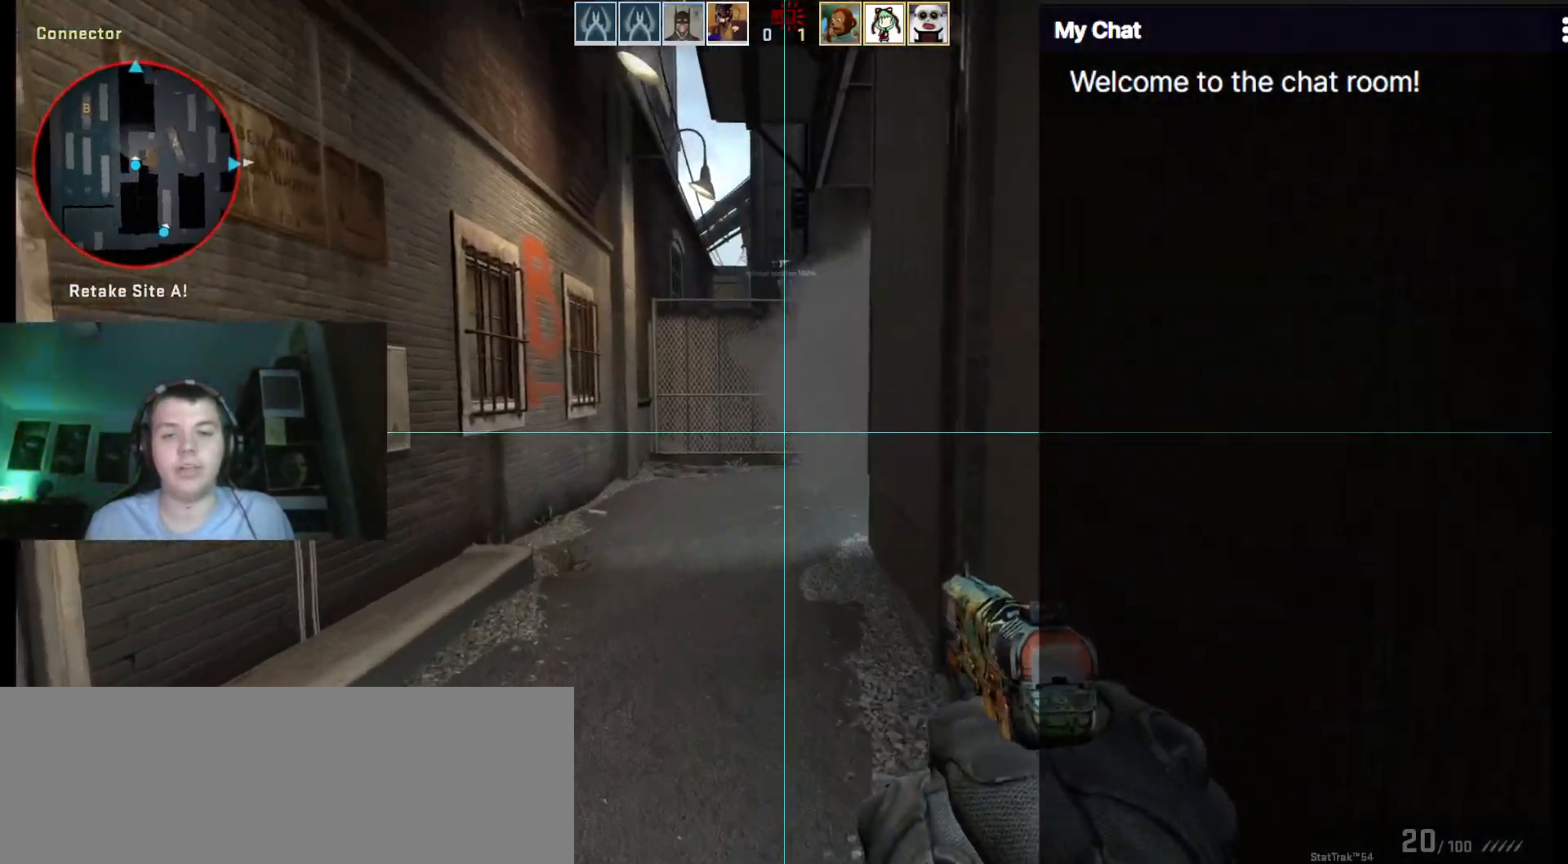
{"keys": ["a", "q", "w"], "events": []}
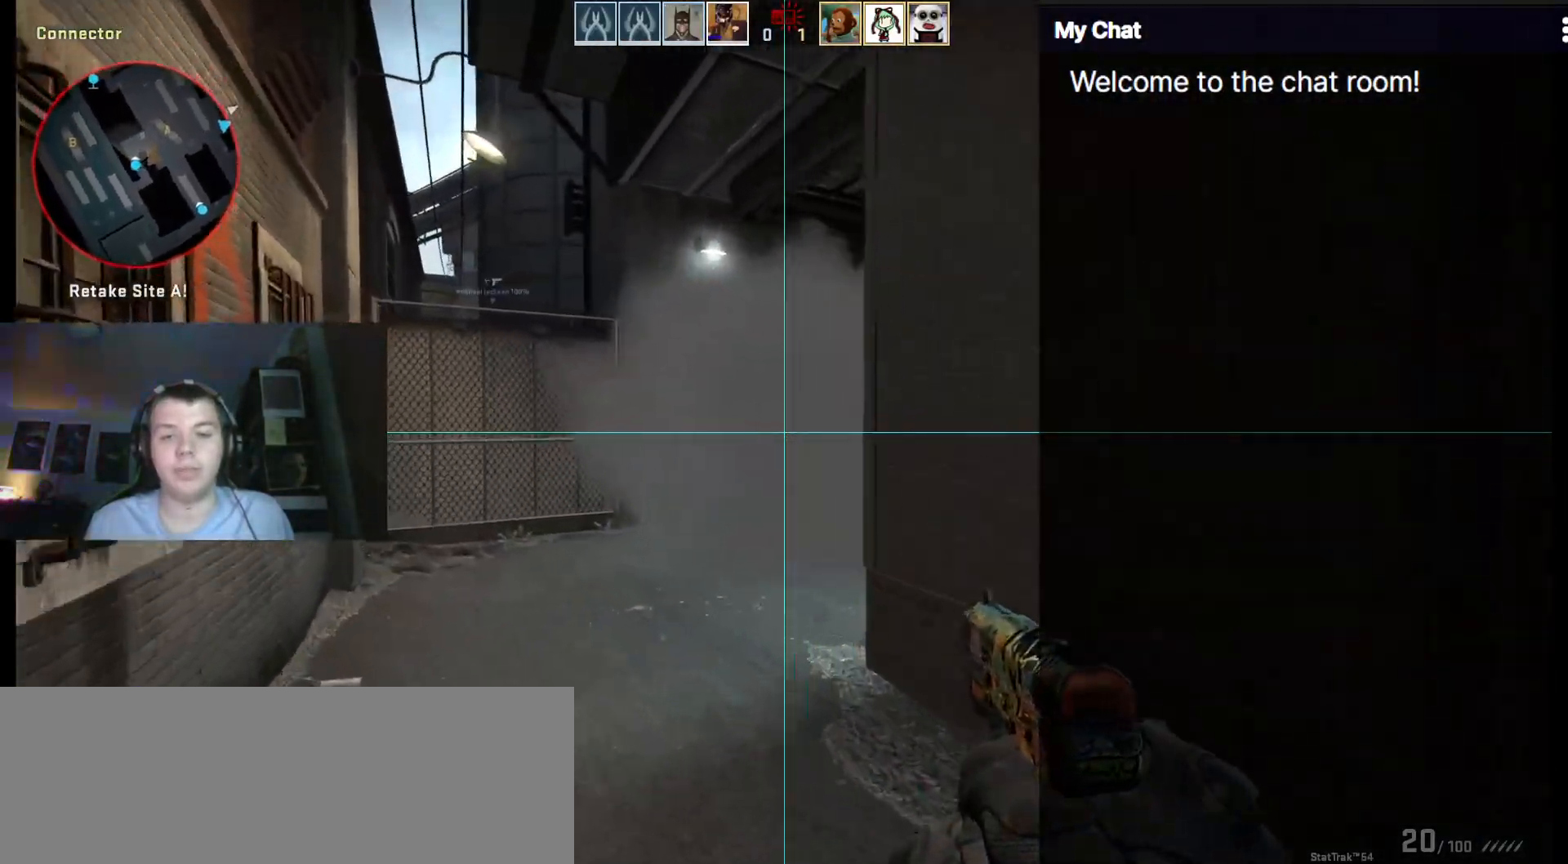
{"keys": ["a", "q", "w"], "events": [[200, "a", "up"], [200, "w", "up"], [383, "a", "down"], [383, "w", "down"]]}
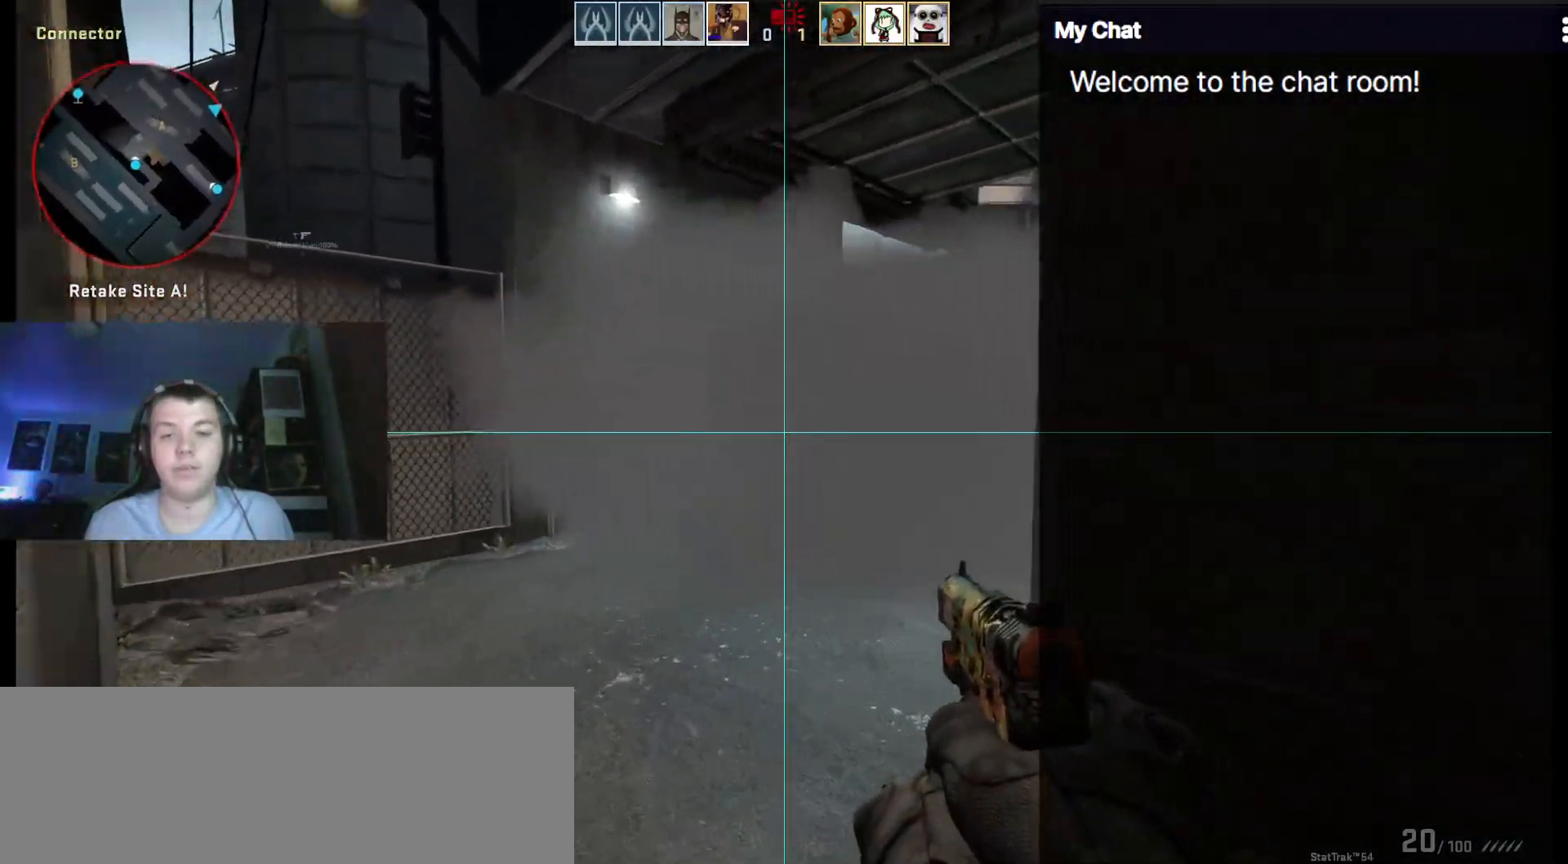
{"keys": ["a", "q"], "events": [[300, "w", "up"]]}
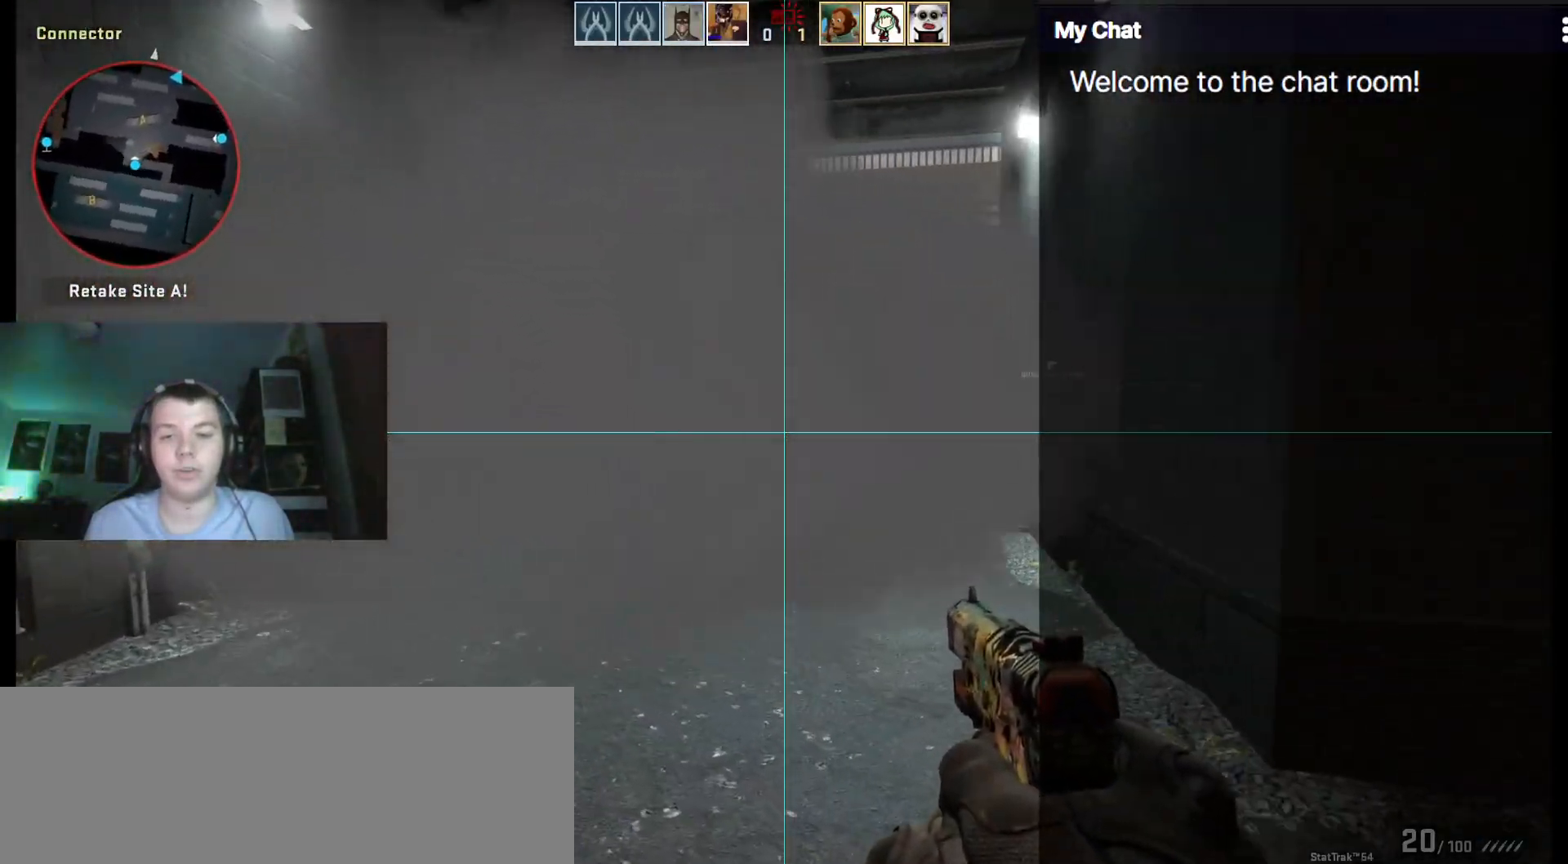
{"keys": ["q"], "events": [[483, "a", "up"]]}
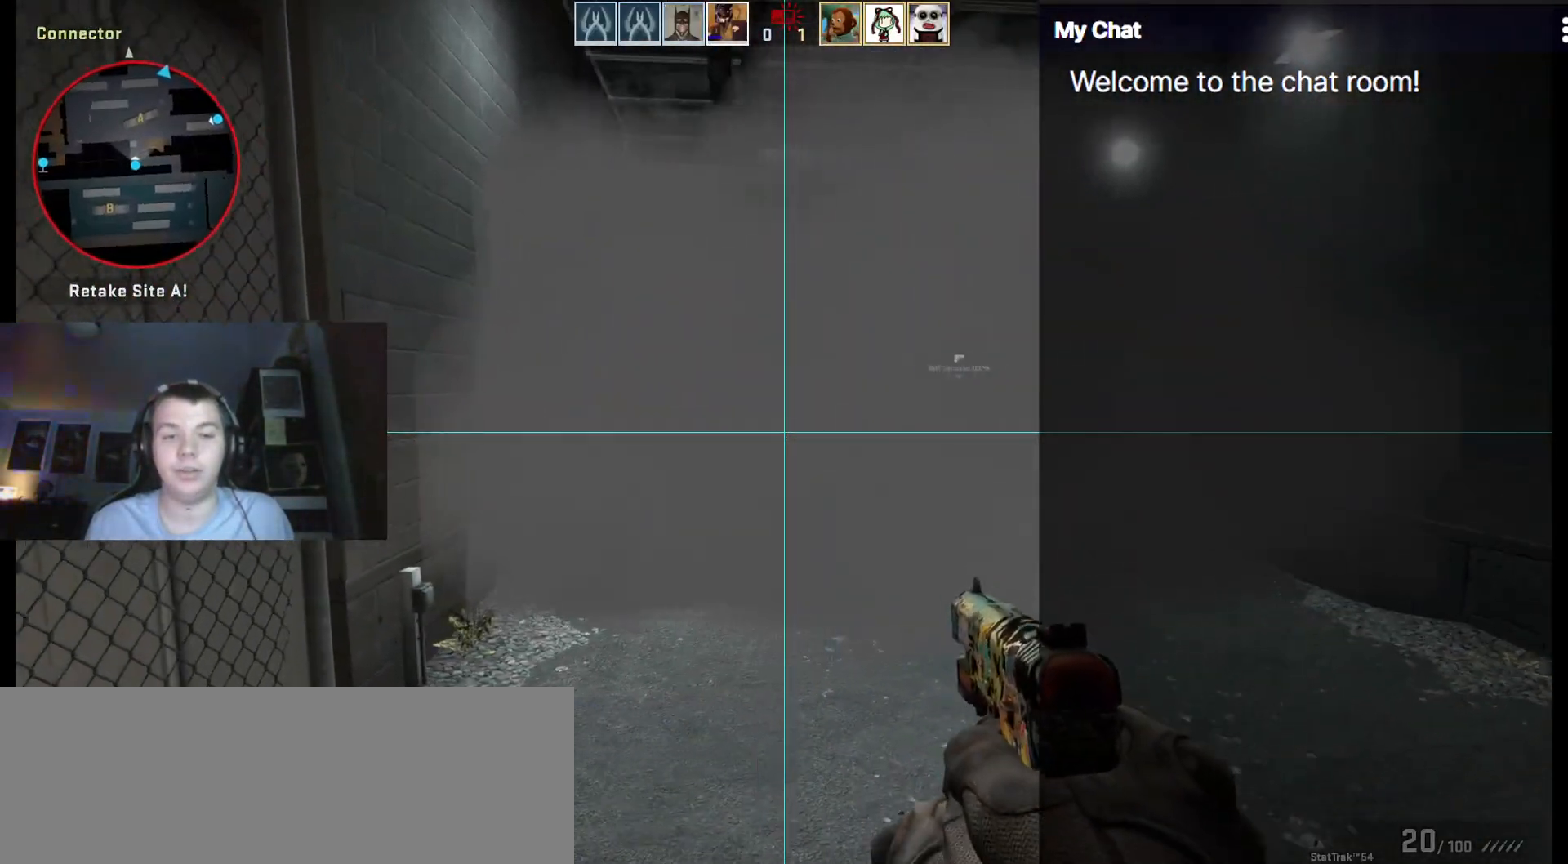
{"keys": ["q"], "events": []}
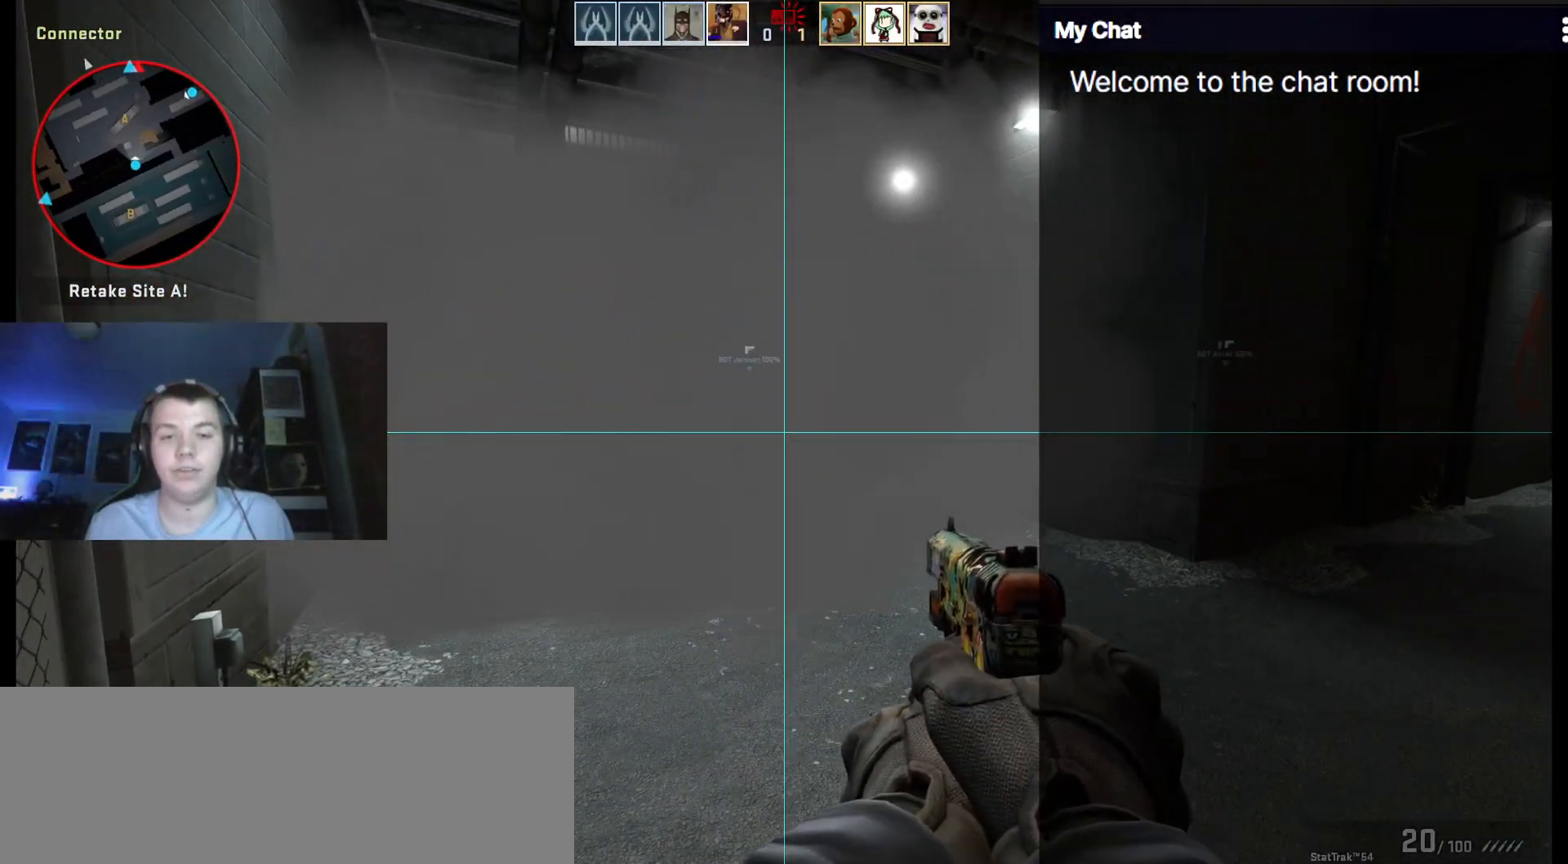
{"keys": ["q"], "events": []}
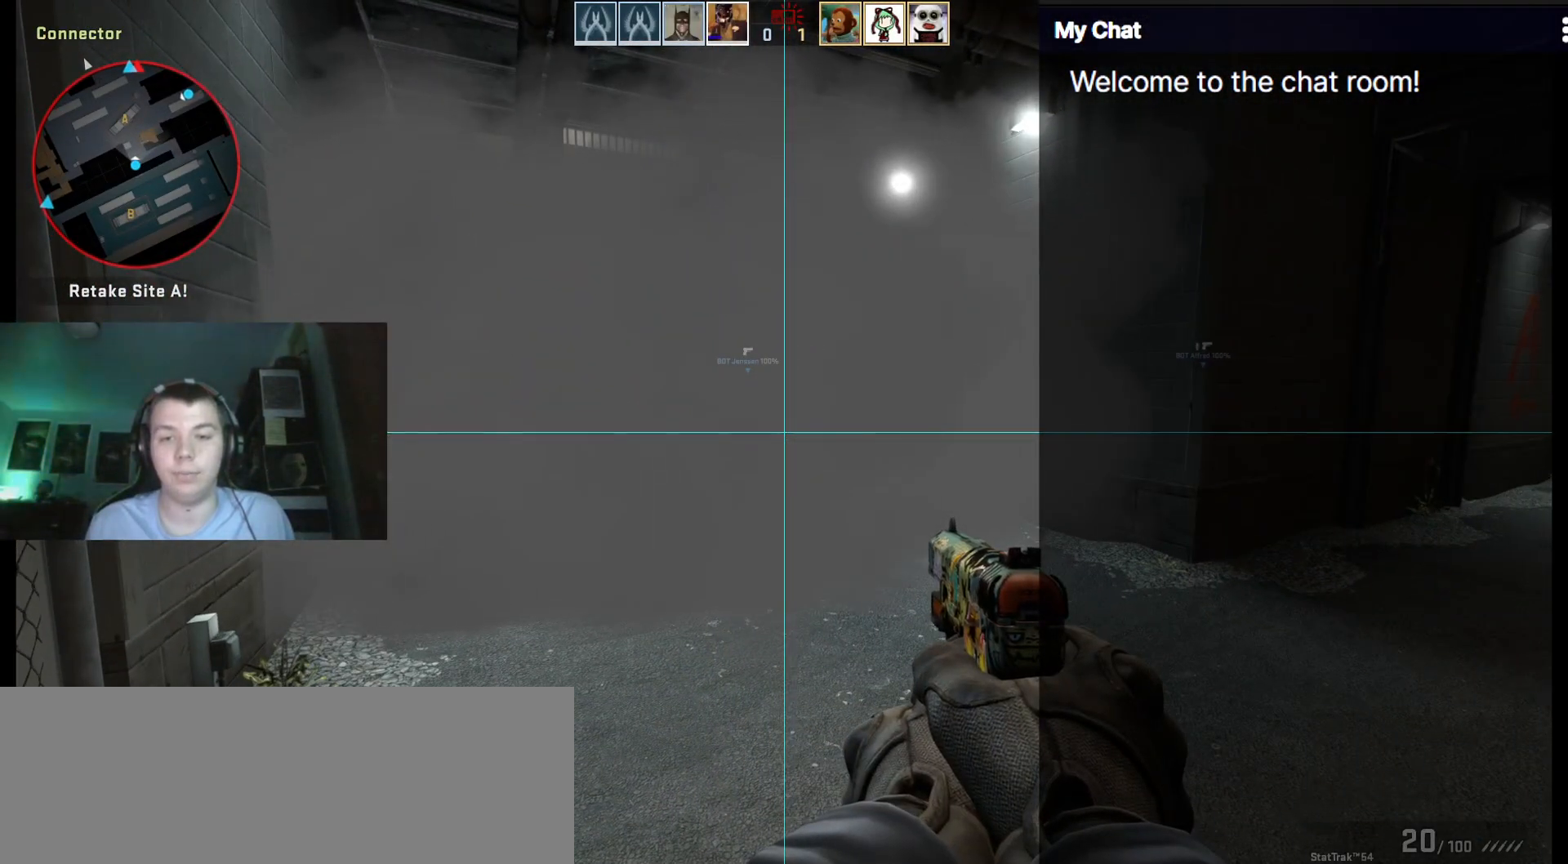
{"keys": ["d", "q"], "events": [[150, "d", "down"]]}
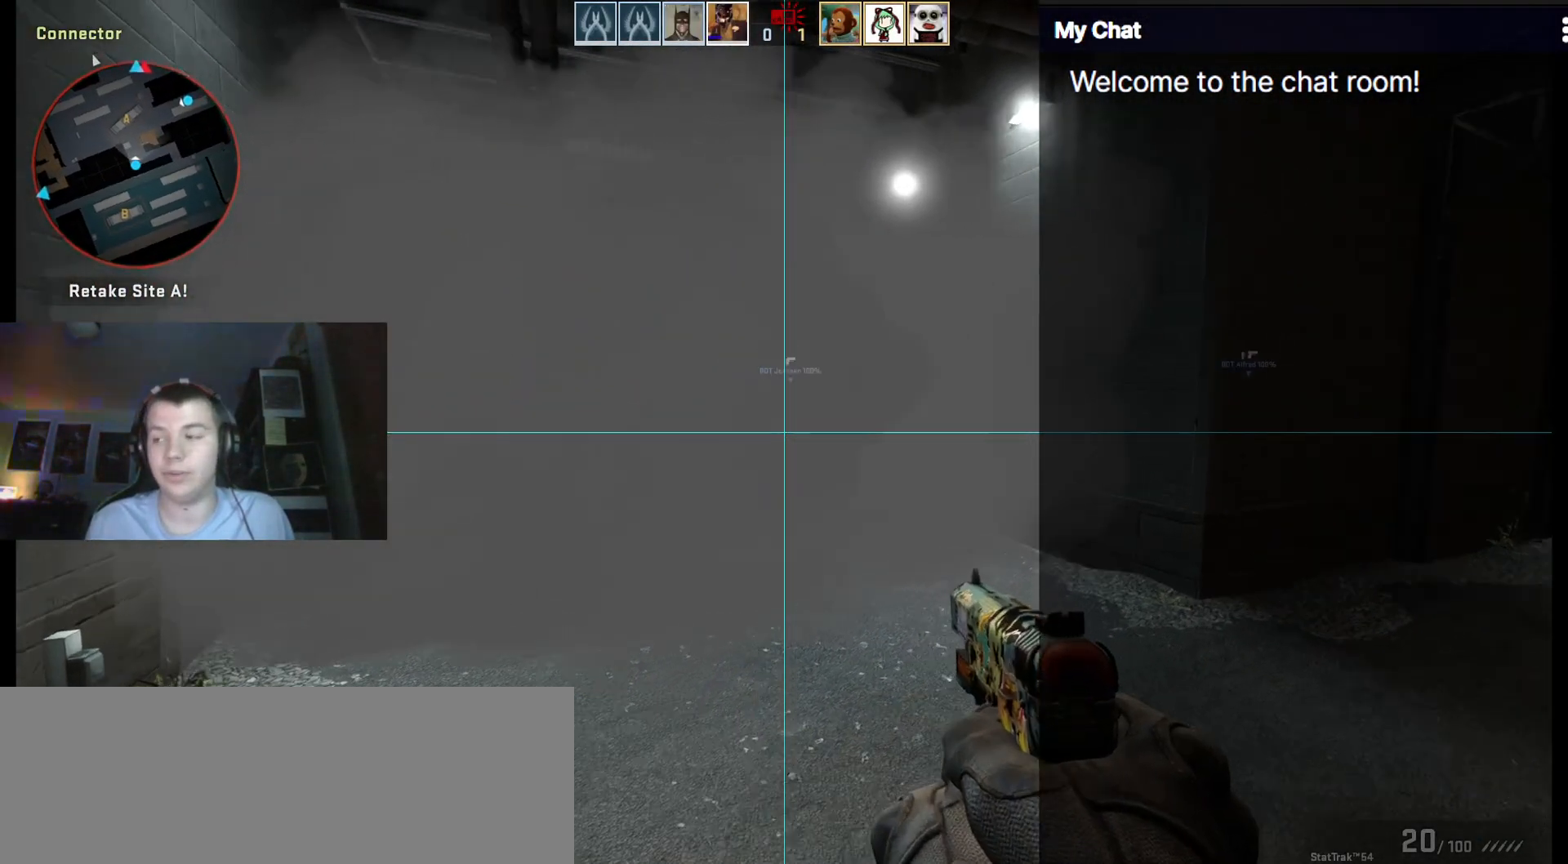
{"keys": ["q"], "events": [[67, "w", "down"], [200, "w", "up"], [433, "d", "up"]]}
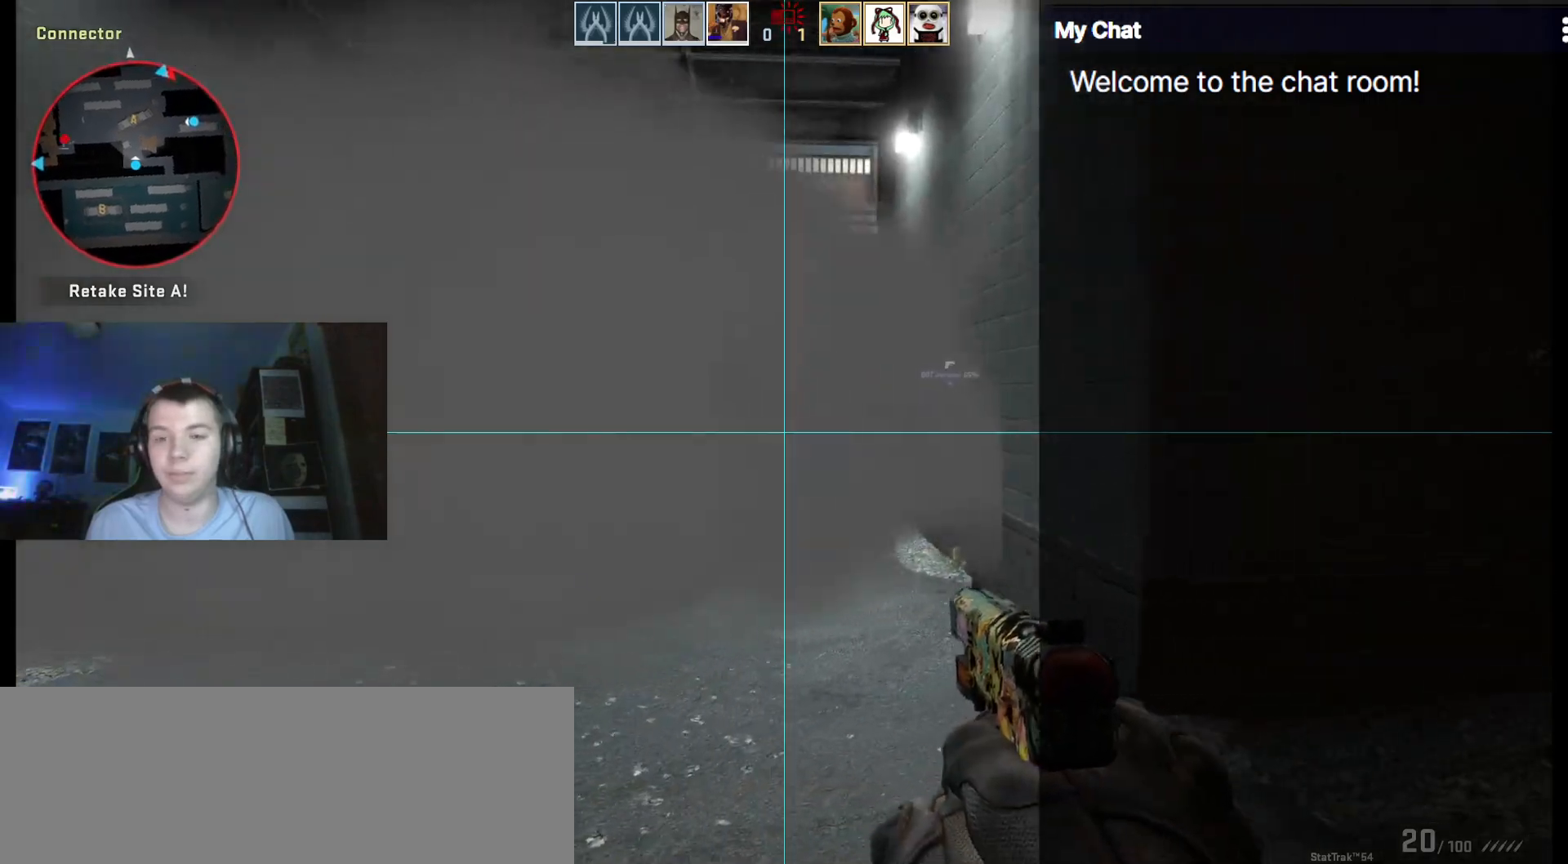
{"keys": ["w"], "events": [[33, "w", "down"], [500, "q", "up"]]}
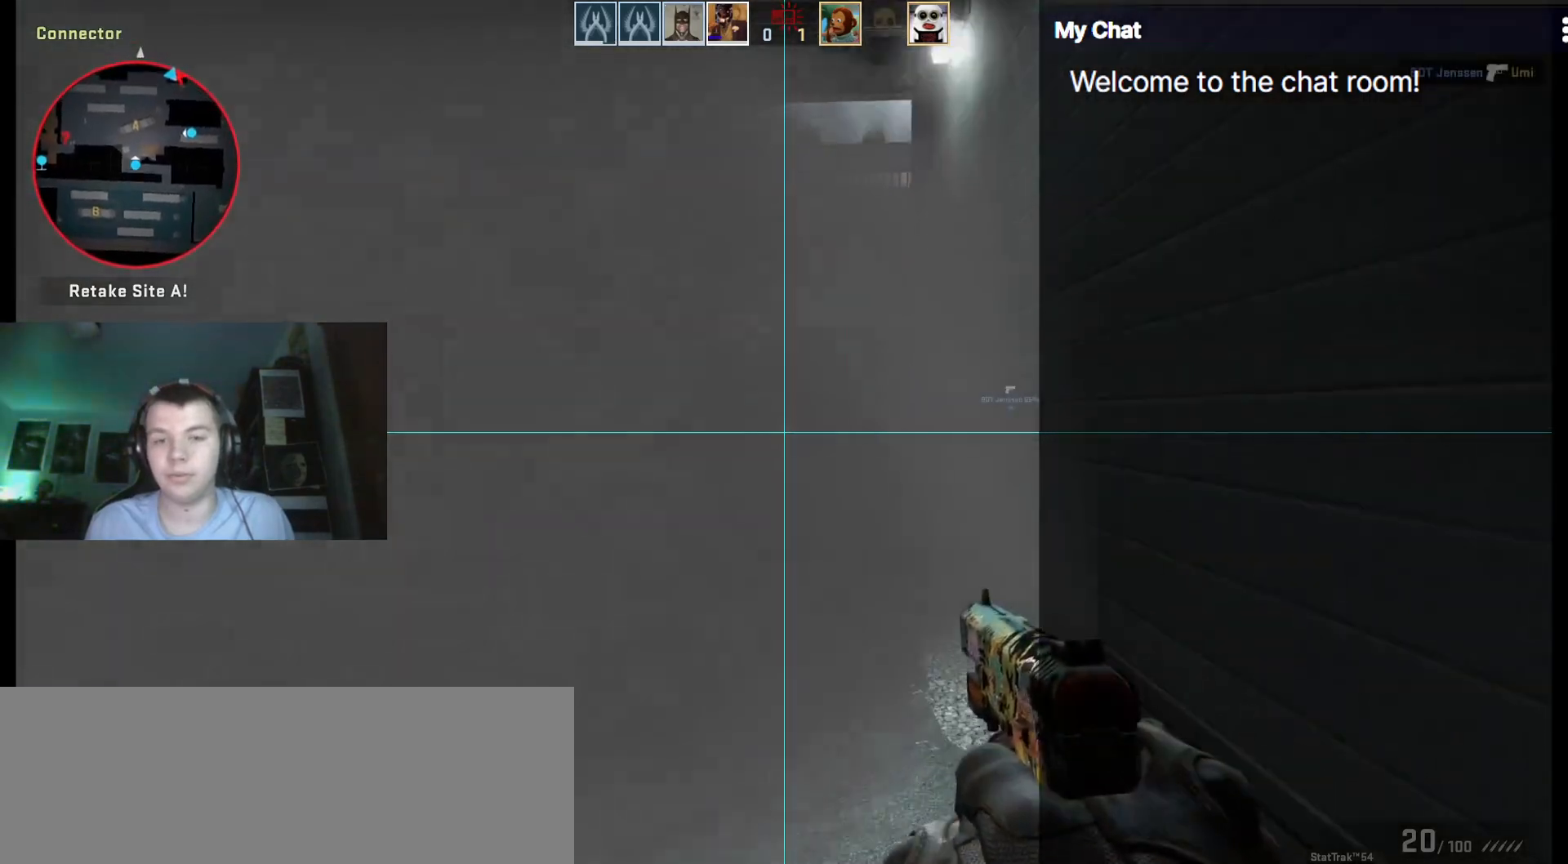
{"keys": ["w"], "events": [[183, "space", "down"], [317, "space", "up"]]}
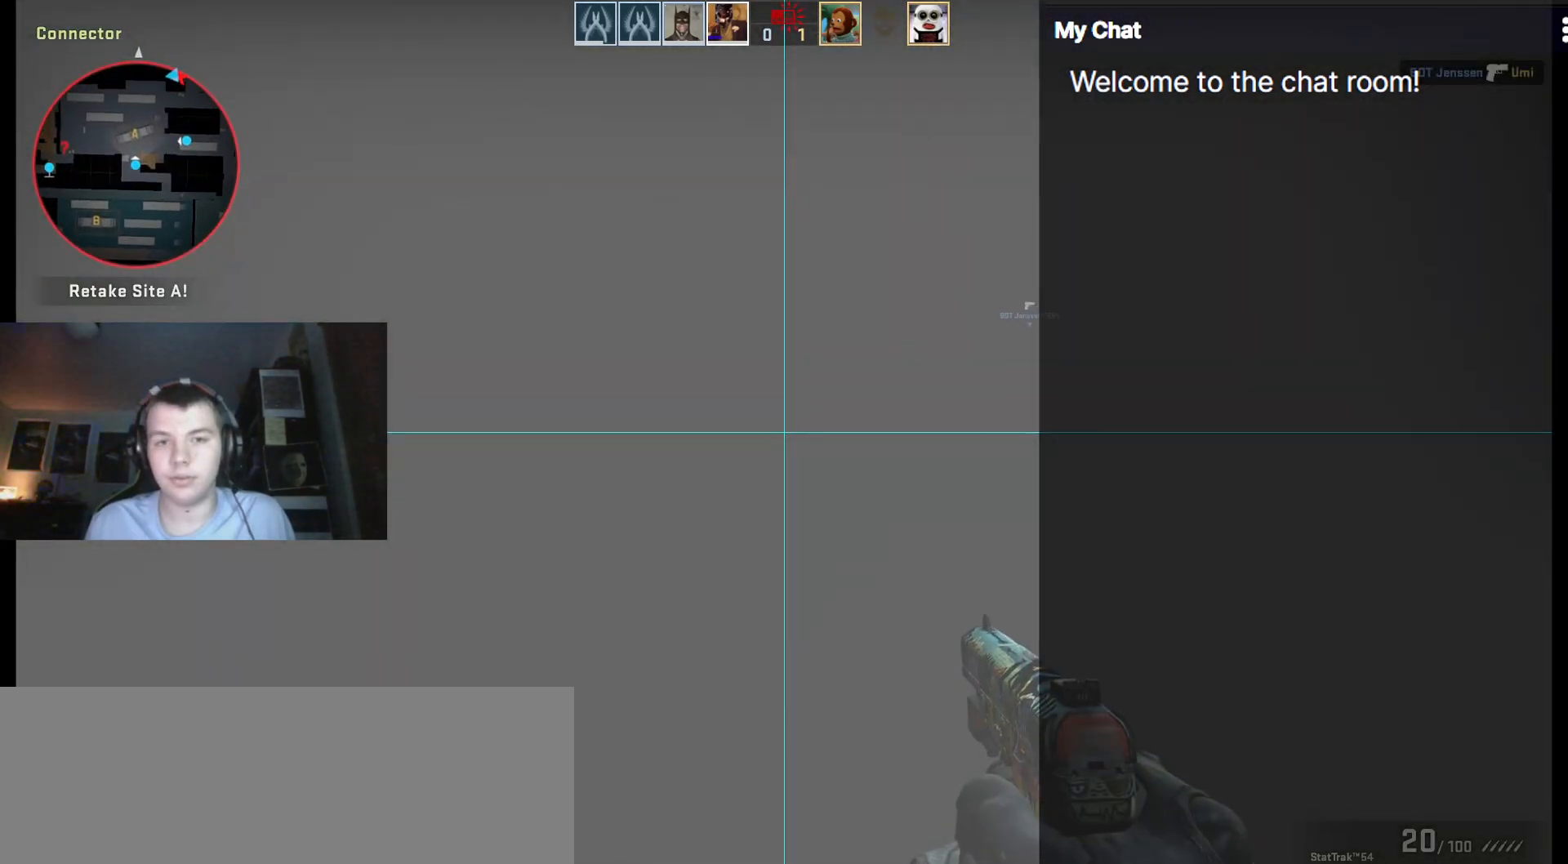
{"keys": ["w"], "events": []}
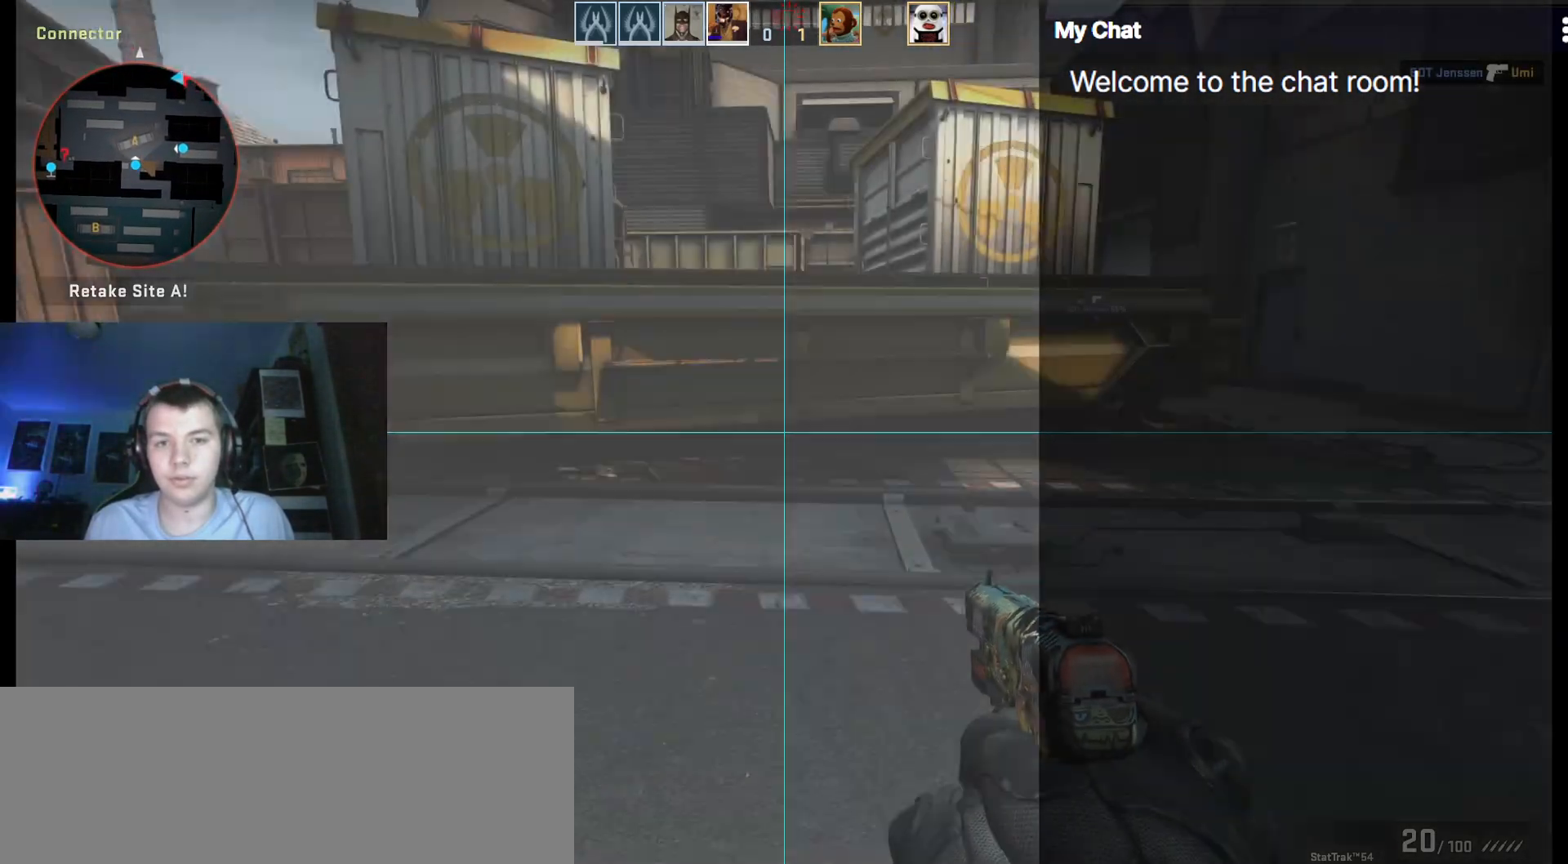
{"keys": ["d", "w"], "events": [[17, "d", "down"]]}